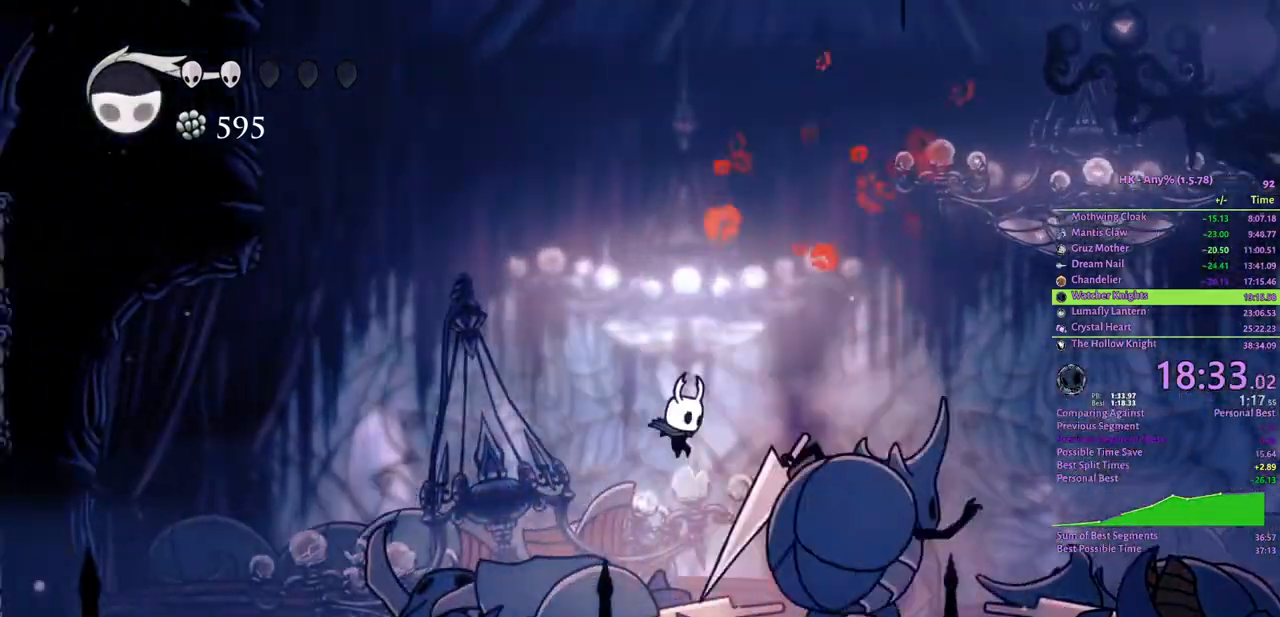
Gameplay with keyboard; each line is a JSON object with the keys held at the frame after it. "events" lists presses ("down") and releases ("up") of "a", "attack", "cloak", "crystal", "d", "dash", "focus", "inventory", "jump", "map", "s", "spell" and "w" between this image and that frame as [ms after this image, input, new state], when the widget could be followed in between. No other keys are recorded. Mouse input is not recorded. Key names are as the overlay labels them; some are game actions (e.g. jump) rather than physical keys.
{"keys": ["d"], "events": [[33, "attack", "down"], [167, "attack", "up"], [200, "spell", "down"], [267, "spell", "up"], [300, "spell", "down"], [433, "spell", "up"]]}
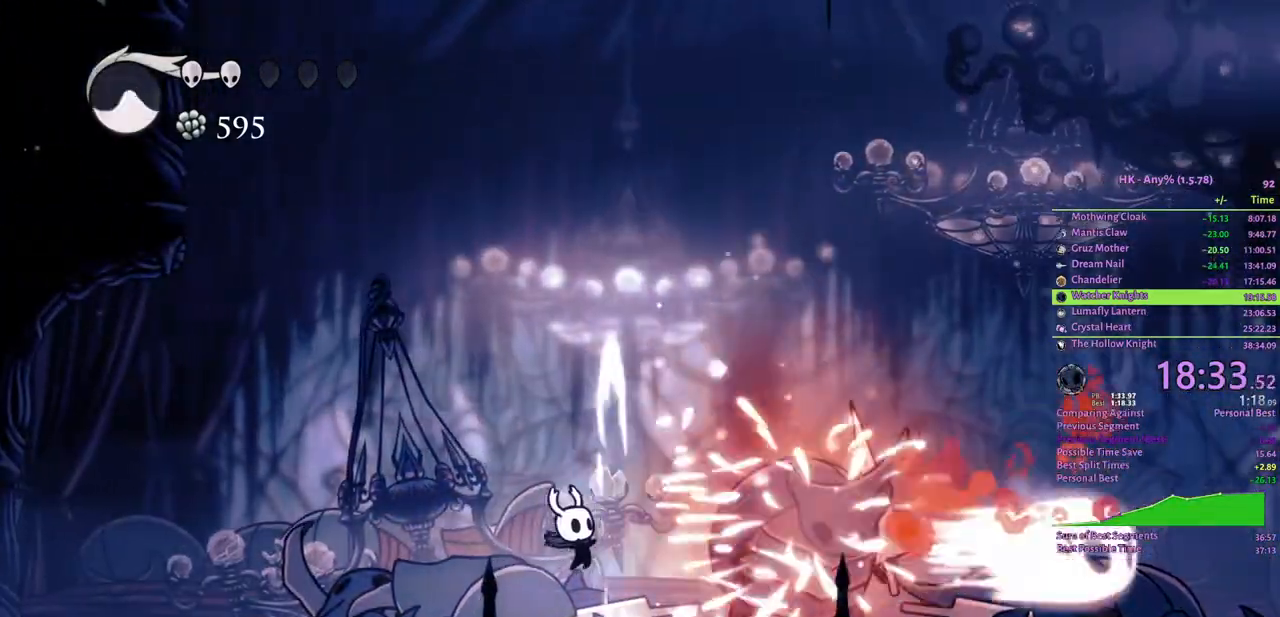
{"keys": ["d"], "events": [[267, "attack", "down"], [400, "attack", "up"], [400, "spell", "down"], [500, "spell", "up"]]}
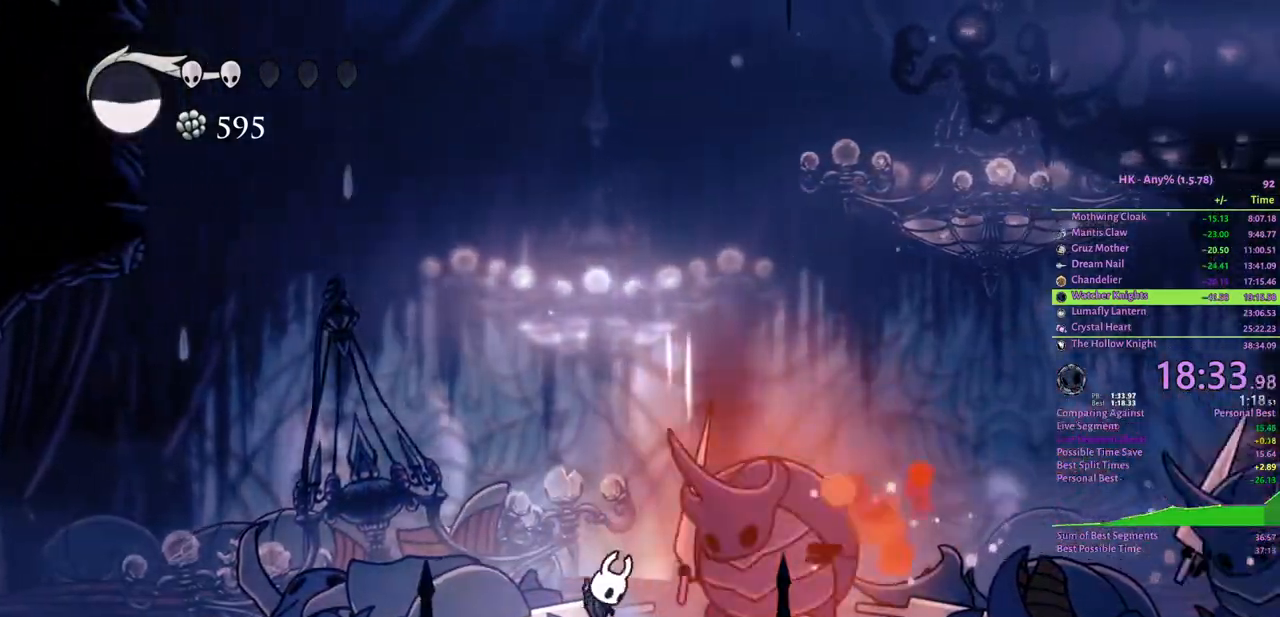
{"keys": ["d"], "events": [[33, "spell", "down"], [167, "spell", "up"], [400, "attack", "down"], [500, "attack", "up"]]}
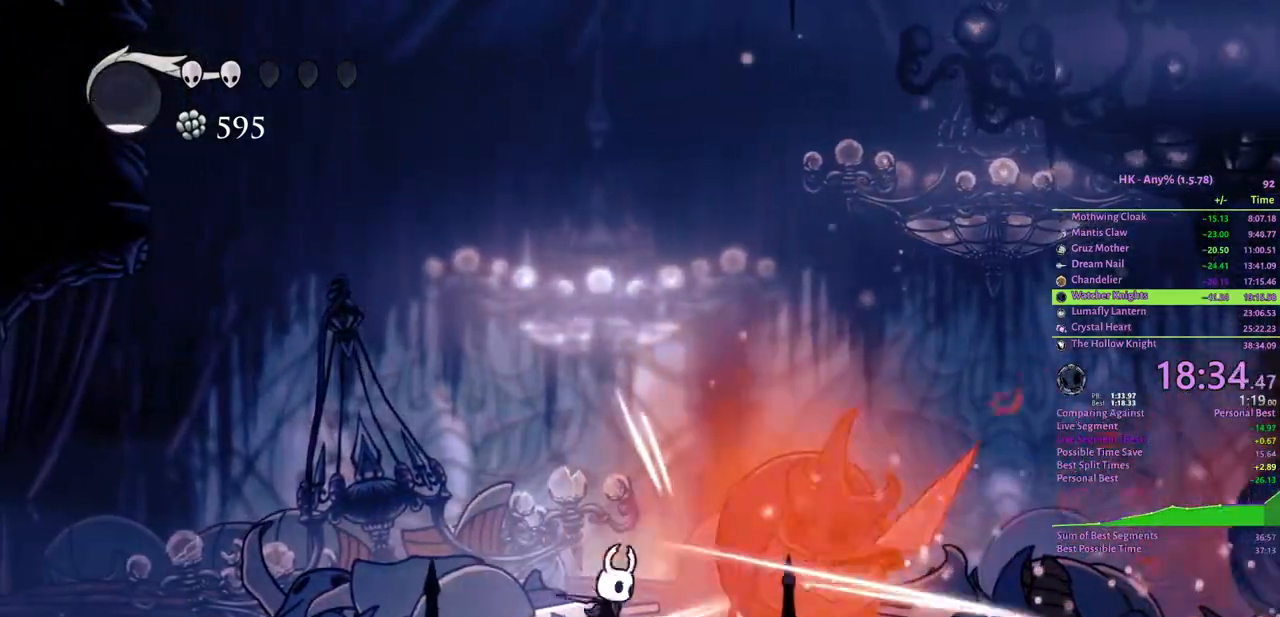
{"keys": ["d"], "events": [[33, "a", "down"], [33, "d", "up"], [67, "cloak", "down"], [200, "cloak", "up"], [267, "cloak", "down"], [367, "cloak", "up"], [467, "a", "up"], [467, "d", "down"]]}
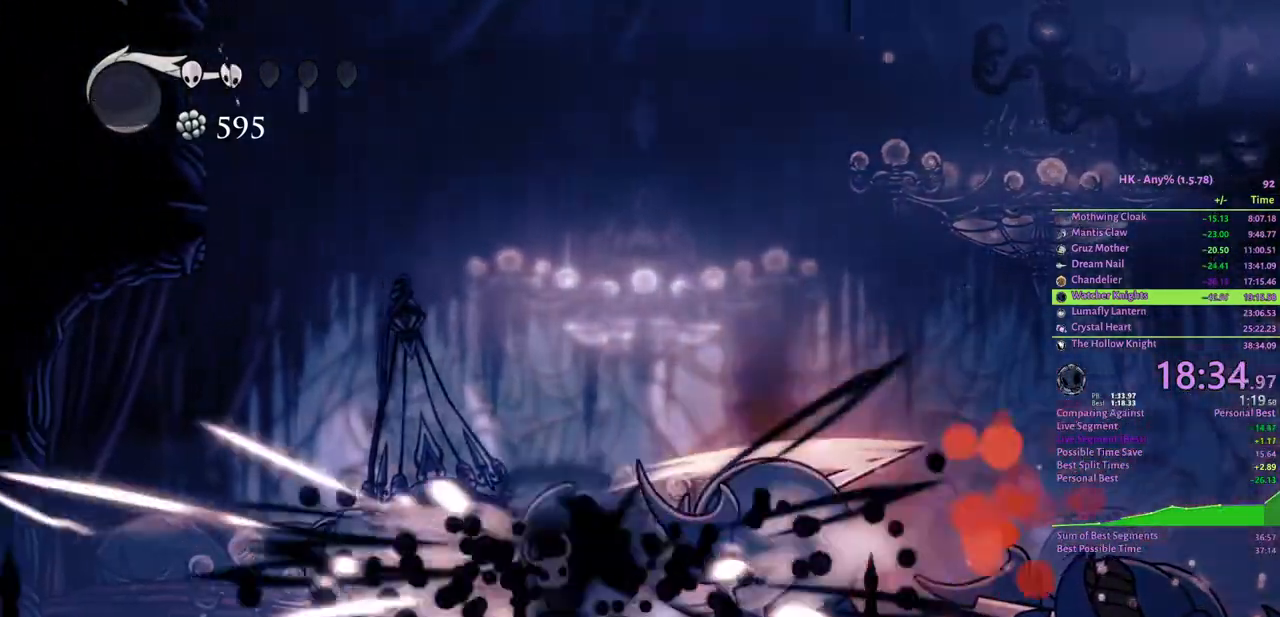
{"keys": ["attack", "d"], "events": [[500, "attack", "down"]]}
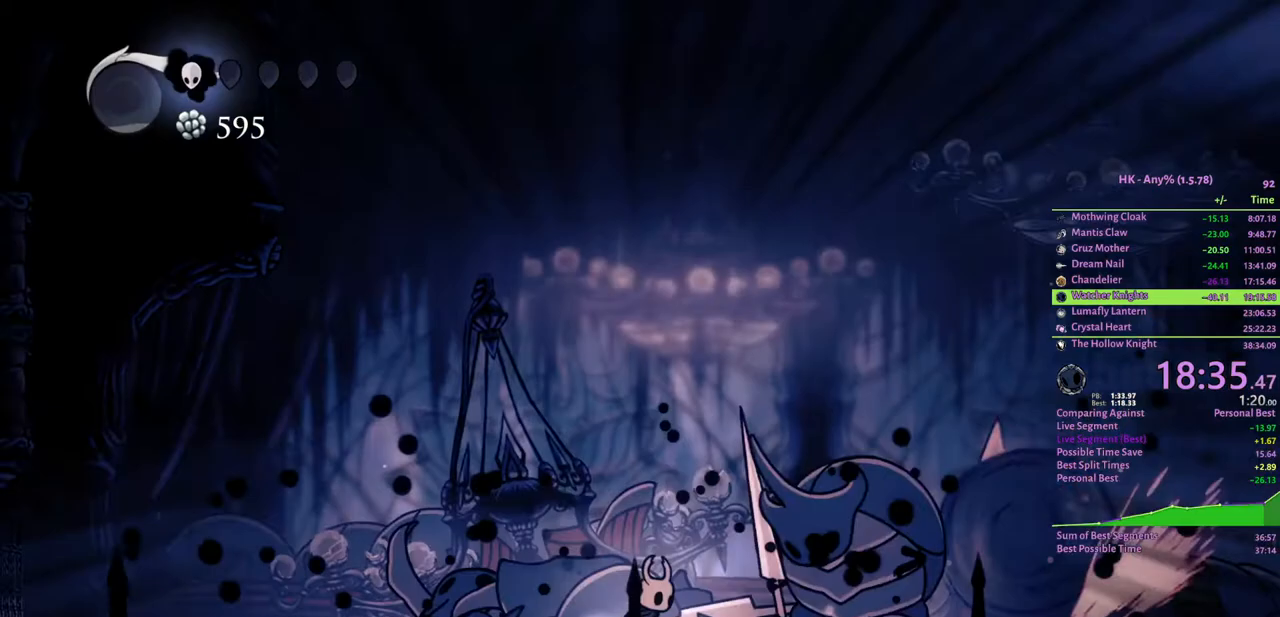
{"keys": ["d", "s"], "events": [[33, "crystal", "down"], [133, "d", "up"], [233, "attack", "up"], [267, "d", "down"], [333, "s", "down"], [467, "crystal", "up"]]}
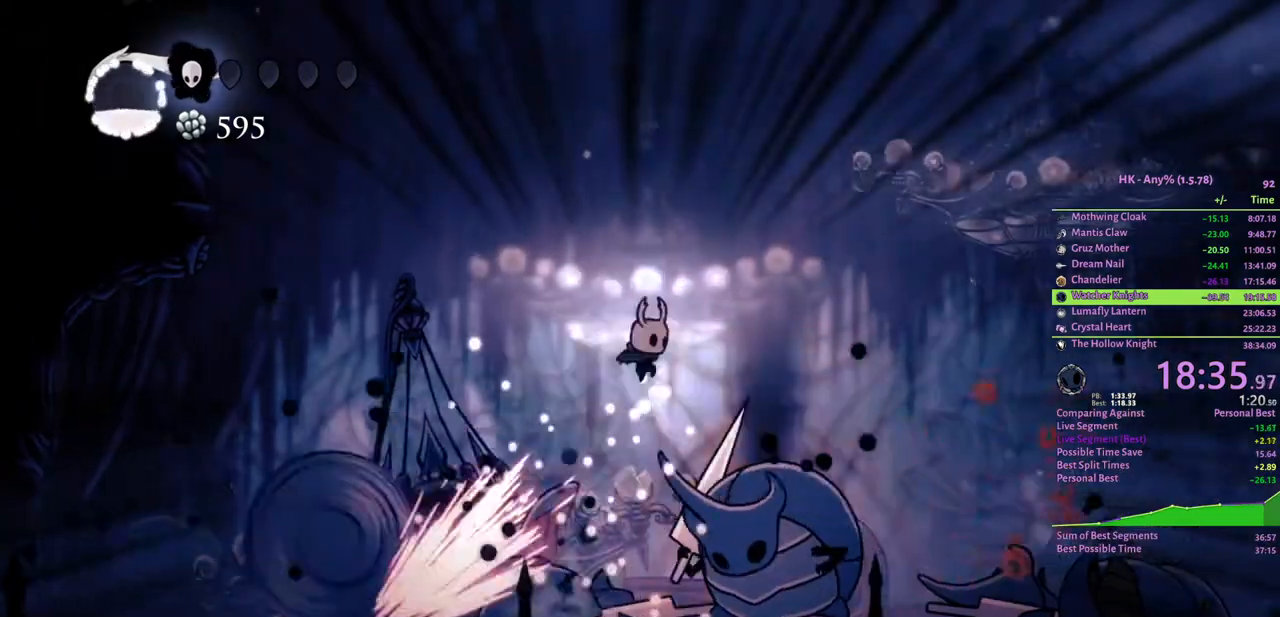
{"keys": ["d", "s"], "events": [[33, "attack", "down"], [167, "attack", "up"], [167, "cloak", "down"], [300, "cloak", "up"]]}
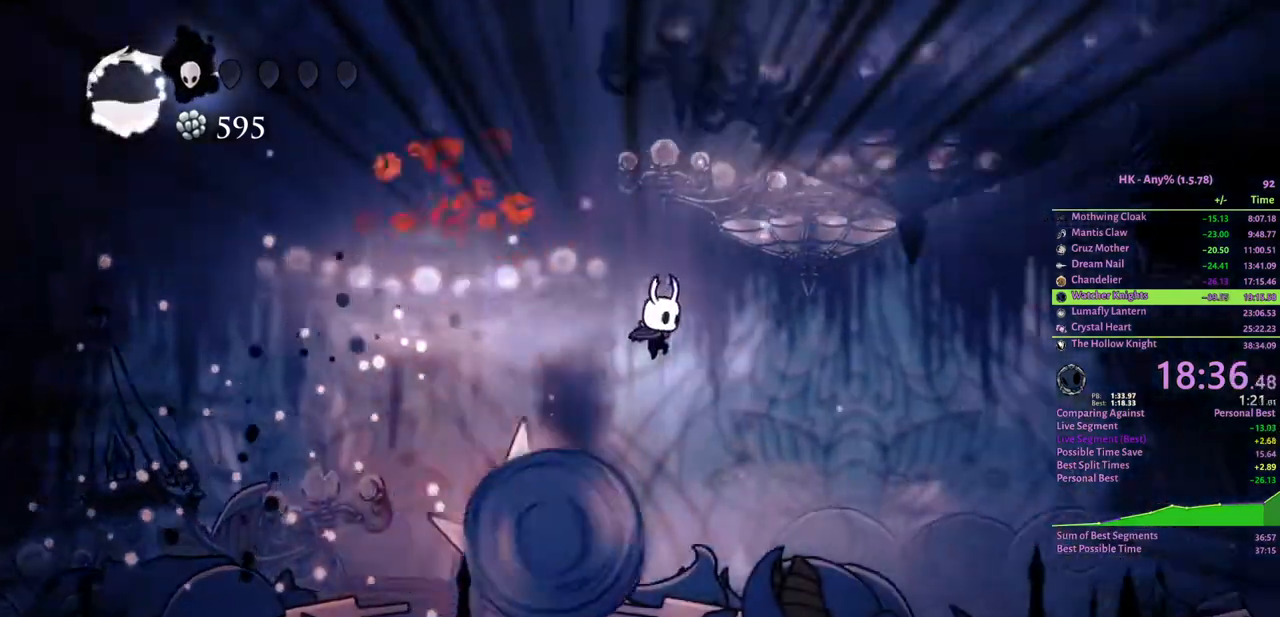
{"keys": [], "events": [[167, "s", "up"], [400, "attack", "down"], [433, "d", "up"], [500, "attack", "up"]]}
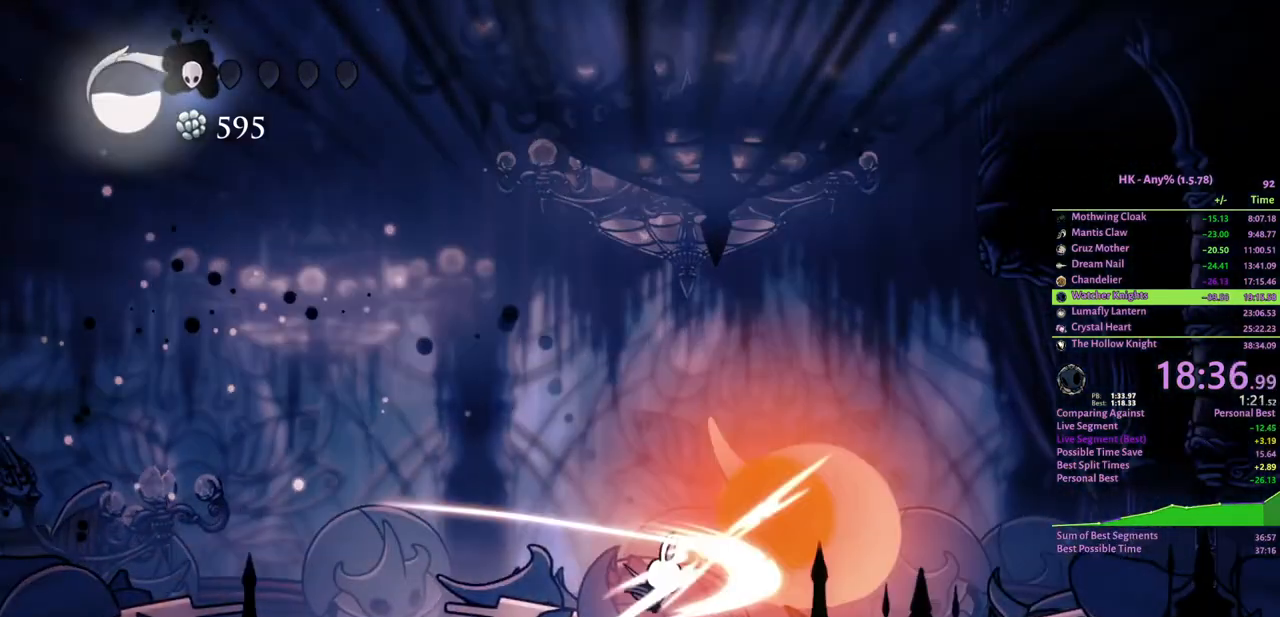
{"keys": ["a"], "events": [[100, "crystal", "down"], [433, "a", "down"], [433, "crystal", "up"]]}
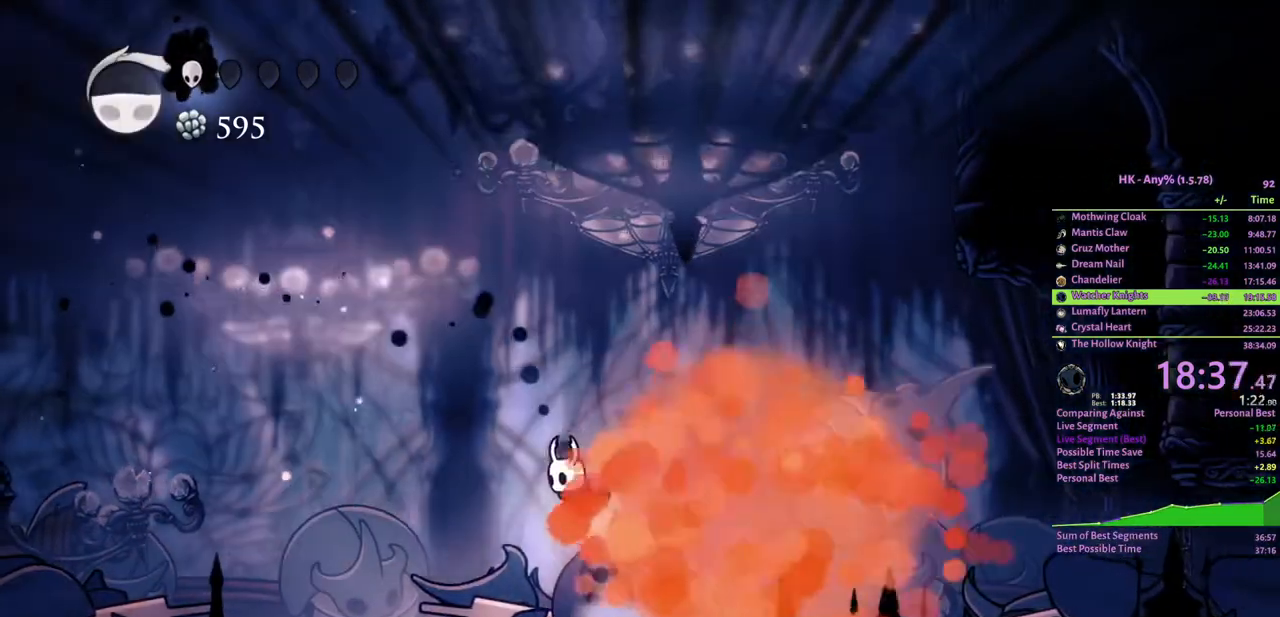
{"keys": ["a"], "events": [[33, "cloak", "down"], [133, "cloak", "up"], [200, "cloak", "down"], [300, "cloak", "up"], [400, "spell", "down"], [500, "spell", "up"]]}
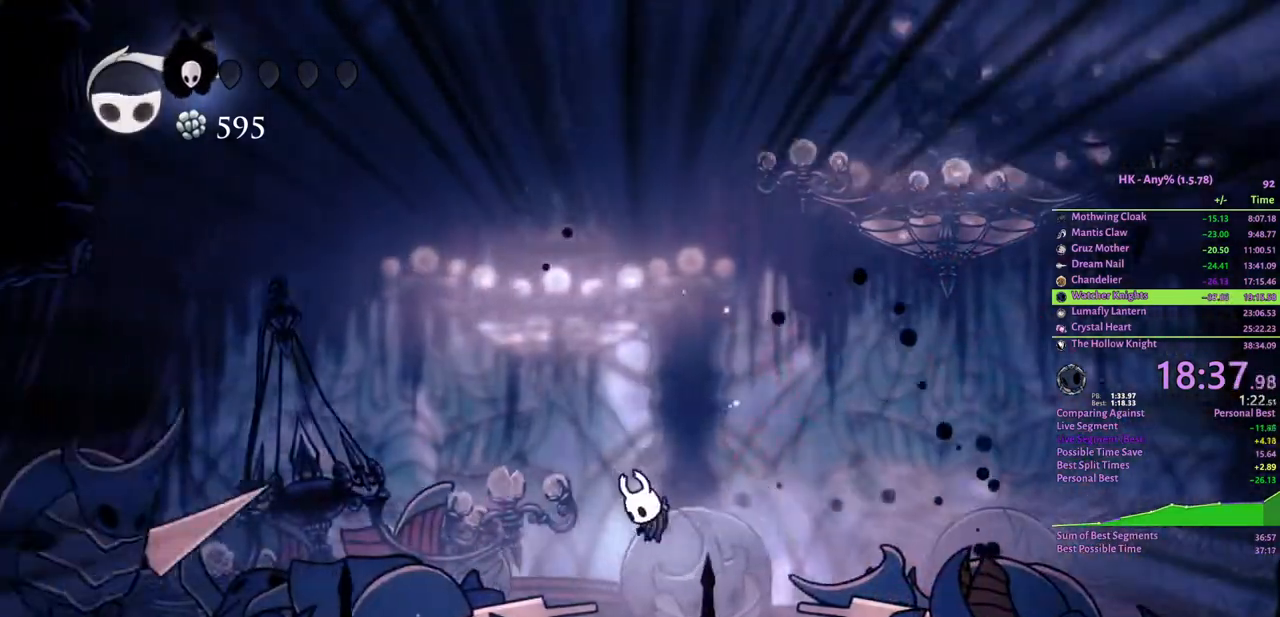
{"keys": [], "events": [[400, "a", "up"]]}
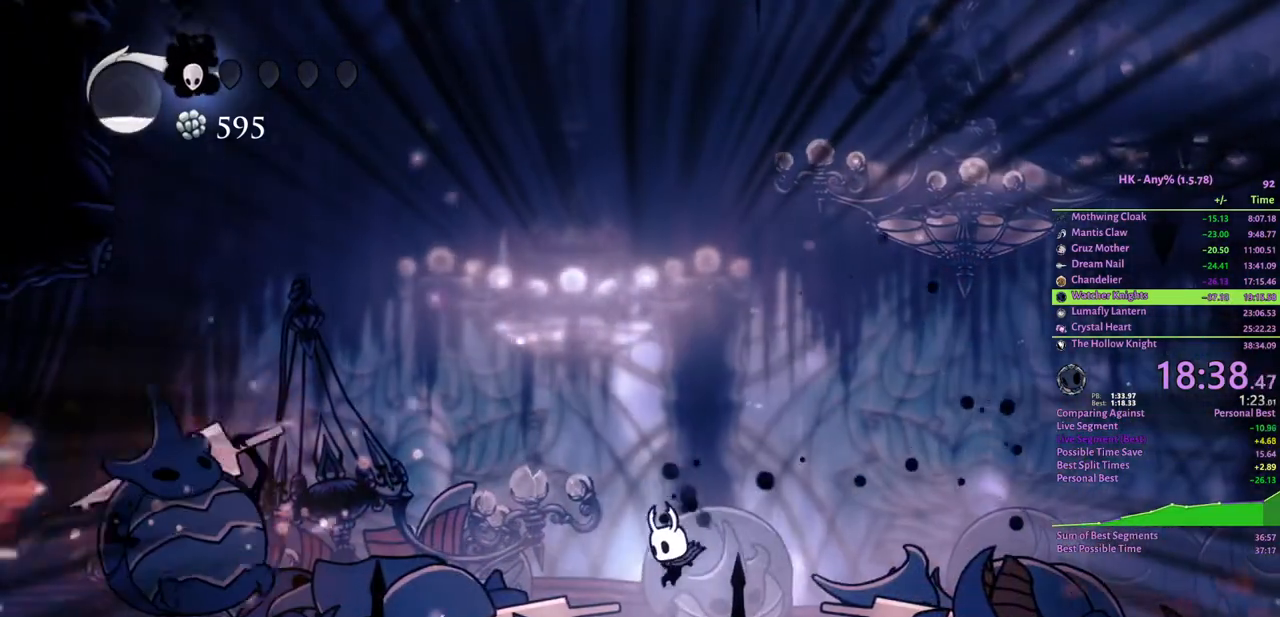
{"keys": ["d"], "events": [[133, "a", "down"], [267, "a", "up"], [400, "d", "down"]]}
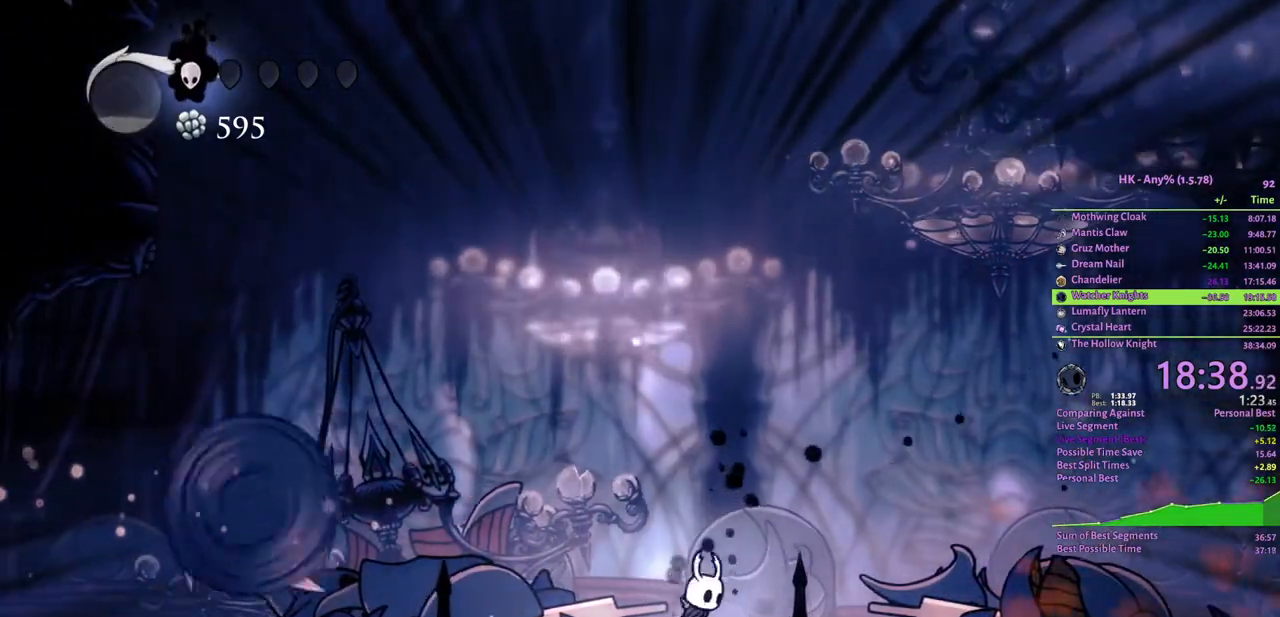
{"keys": [], "events": [[500, "d", "up"]]}
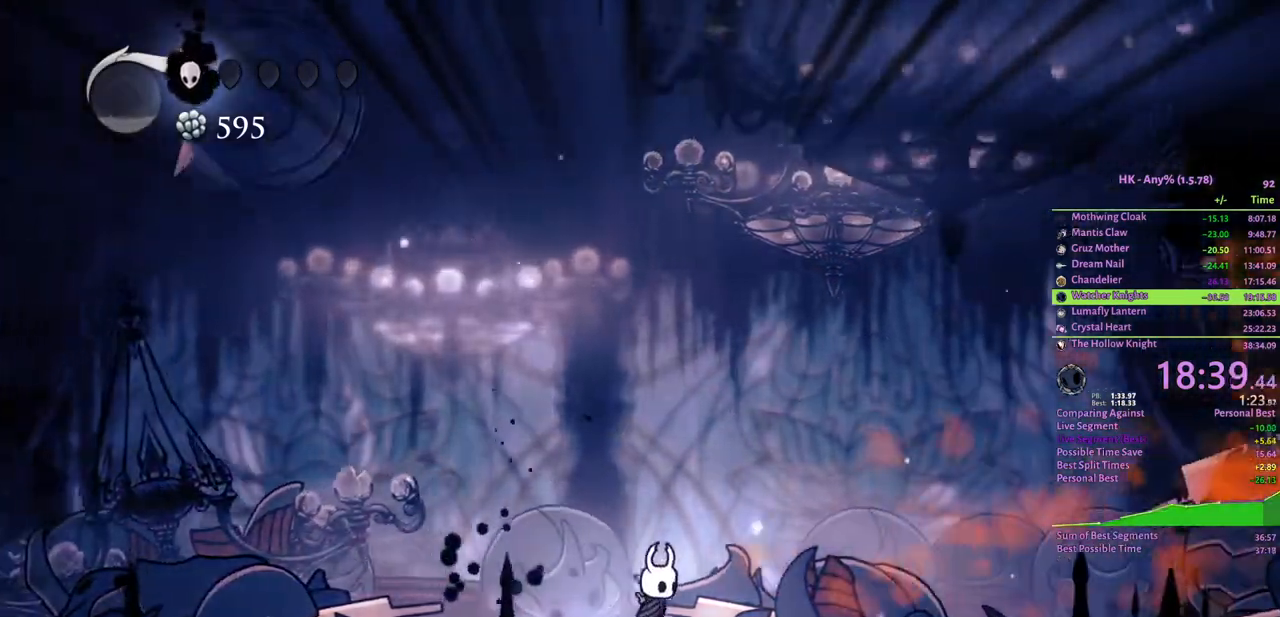
{"keys": [], "events": []}
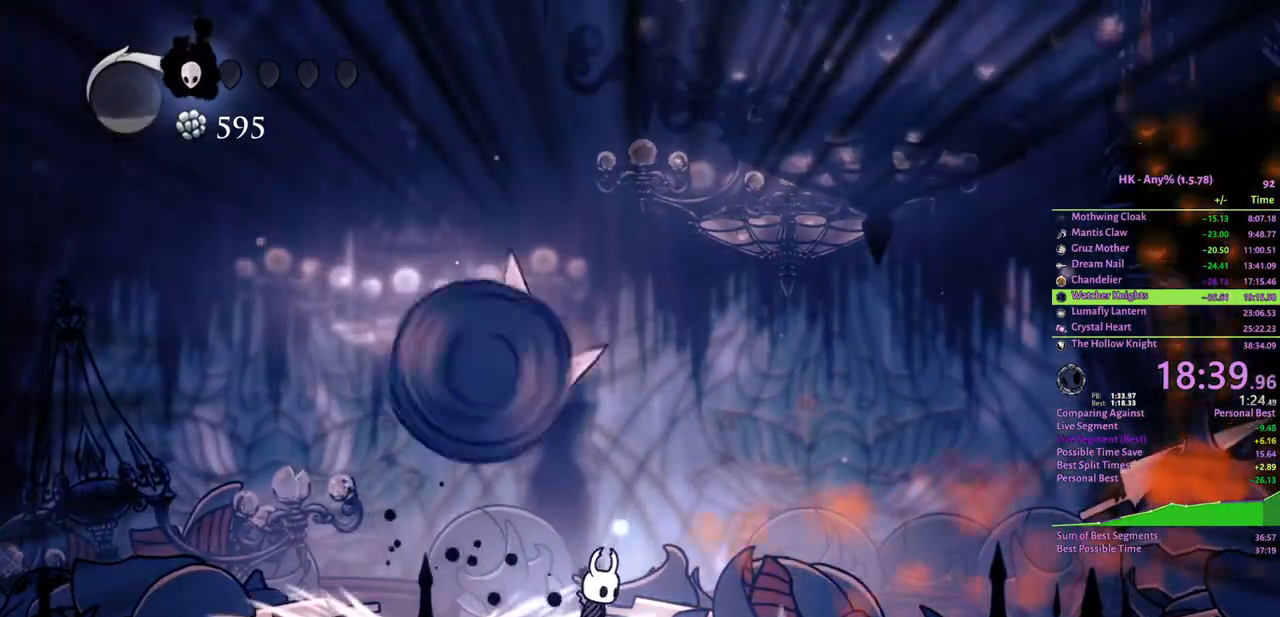
{"keys": [], "events": []}
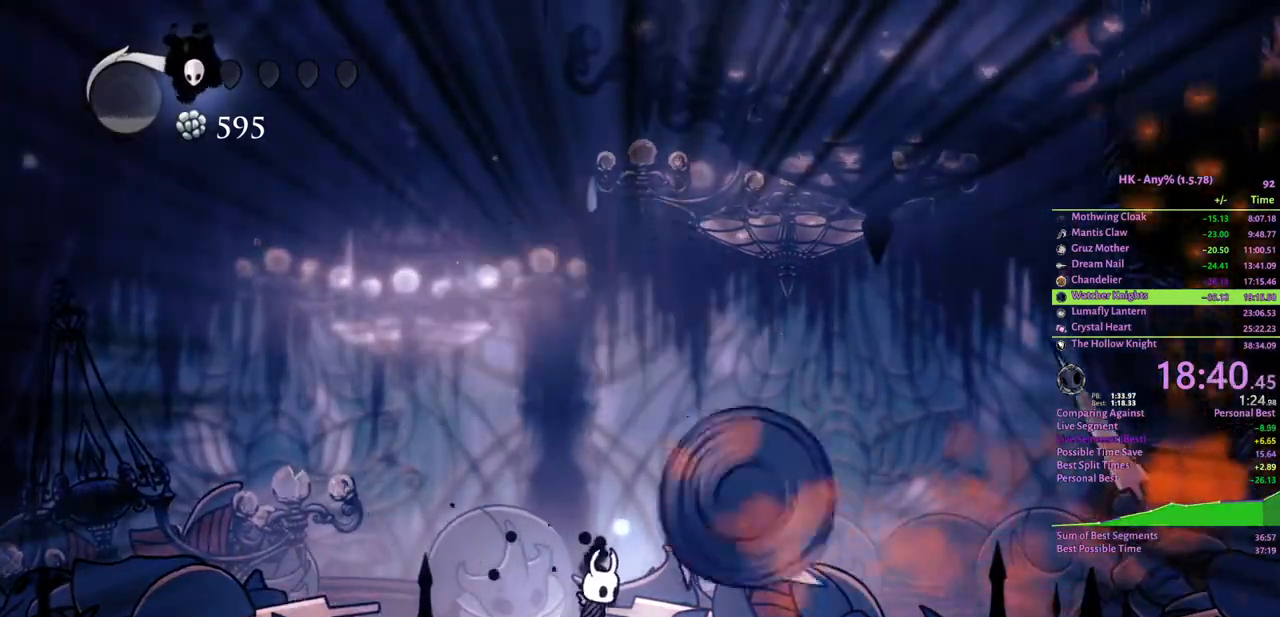
{"keys": ["d"], "events": [[67, "d", "down"], [100, "attack", "down"], [200, "attack", "up"], [233, "spell", "down"], [267, "spell", "up"], [333, "spell", "down"], [467, "spell", "up"]]}
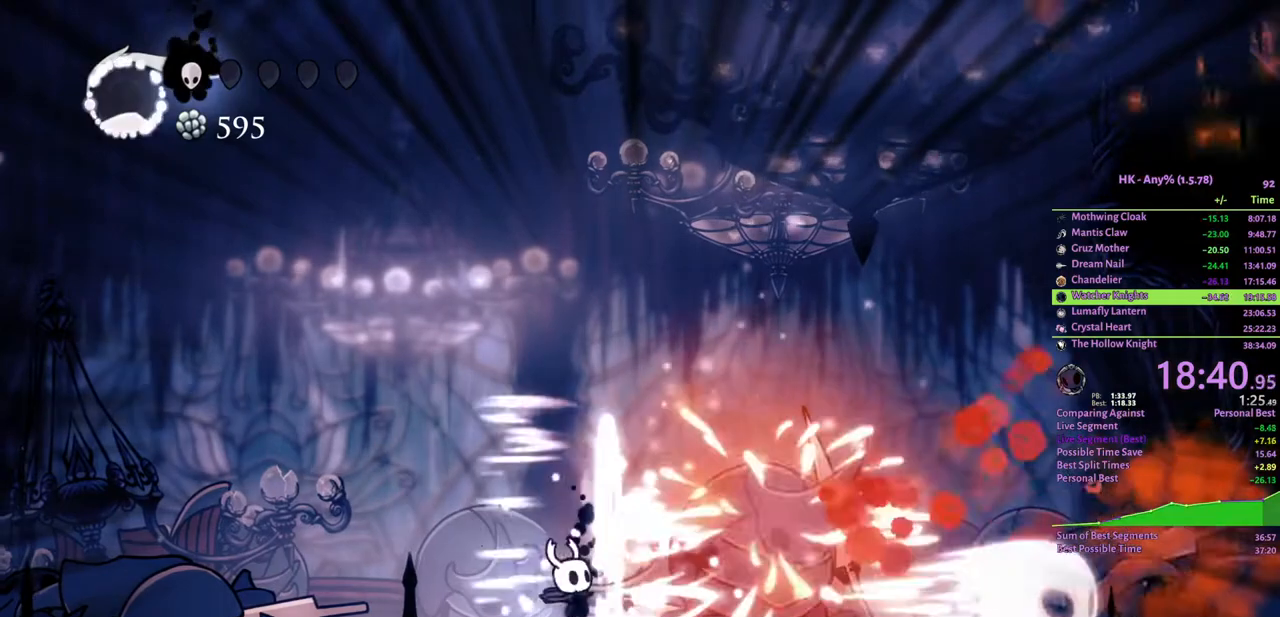
{"keys": ["crystal", "d", "s"], "events": [[200, "attack", "down"], [333, "attack", "up"], [333, "crystal", "down"], [367, "d", "up"], [400, "d", "down"], [433, "s", "down"]]}
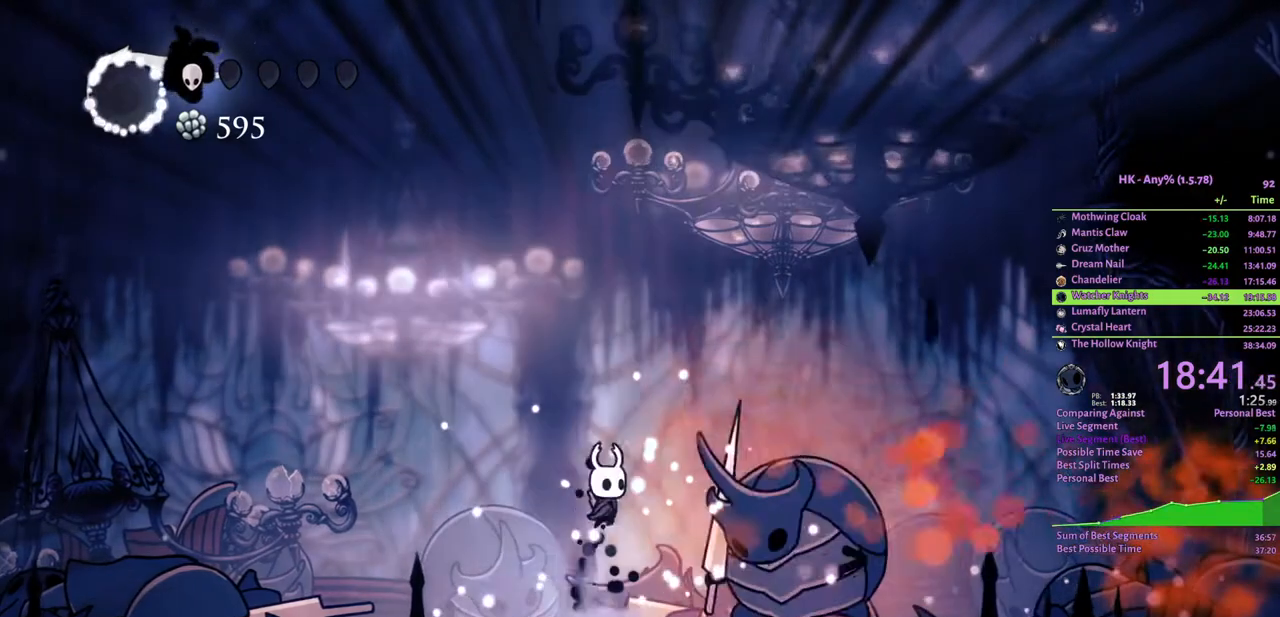
{"keys": ["d", "s"], "events": [[133, "crystal", "up"], [200, "attack", "down"], [300, "cloak", "down"], [333, "attack", "up"], [400, "cloak", "up"]]}
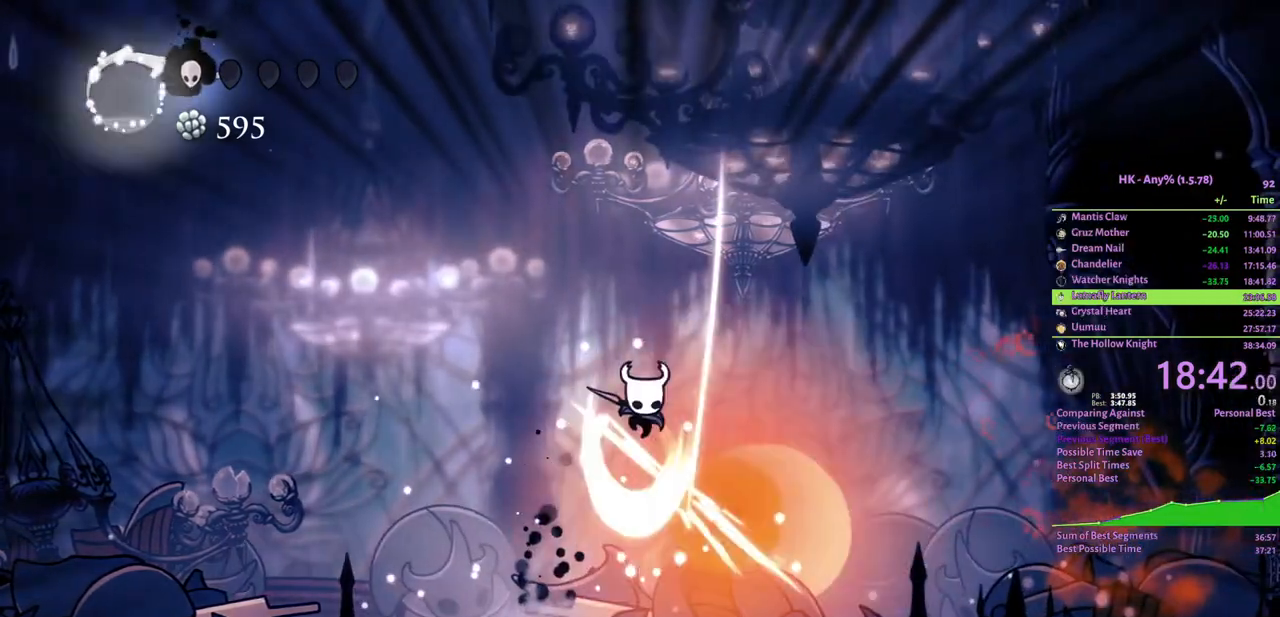
{"keys": ["cloak", "d"], "events": [[233, "s", "up"], [300, "cloak", "down"], [367, "cloak", "up"], [433, "cloak", "down"]]}
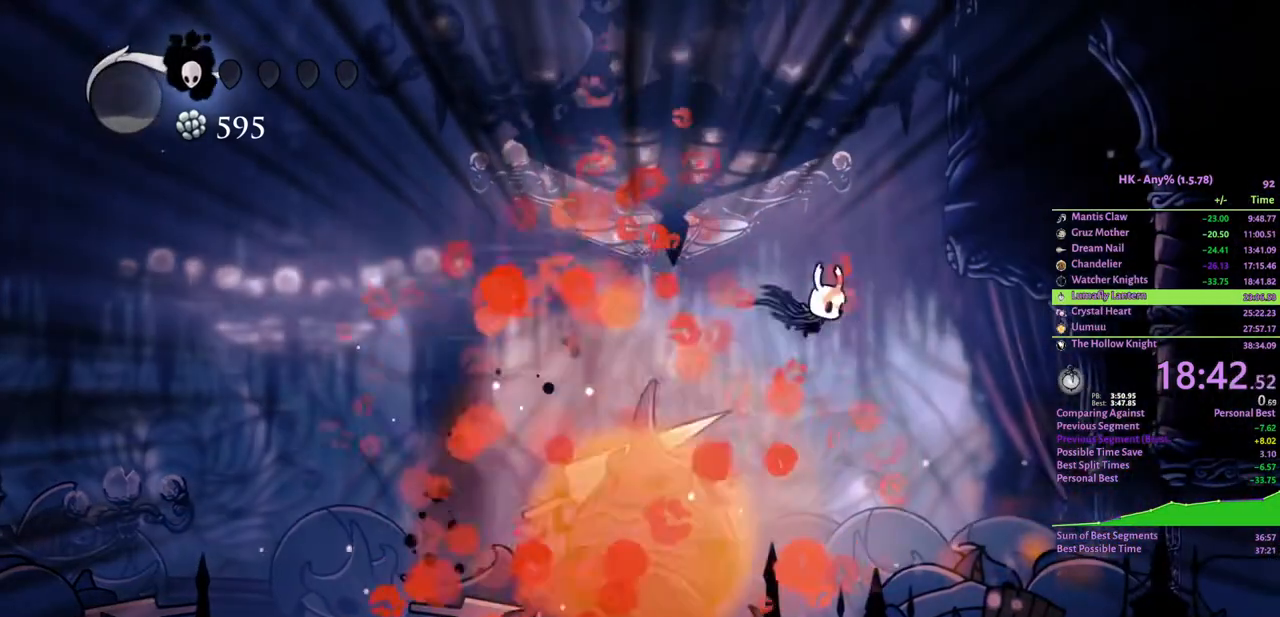
{"keys": ["cloak", "d"], "events": [[33, "cloak", "up"], [500, "cloak", "down"]]}
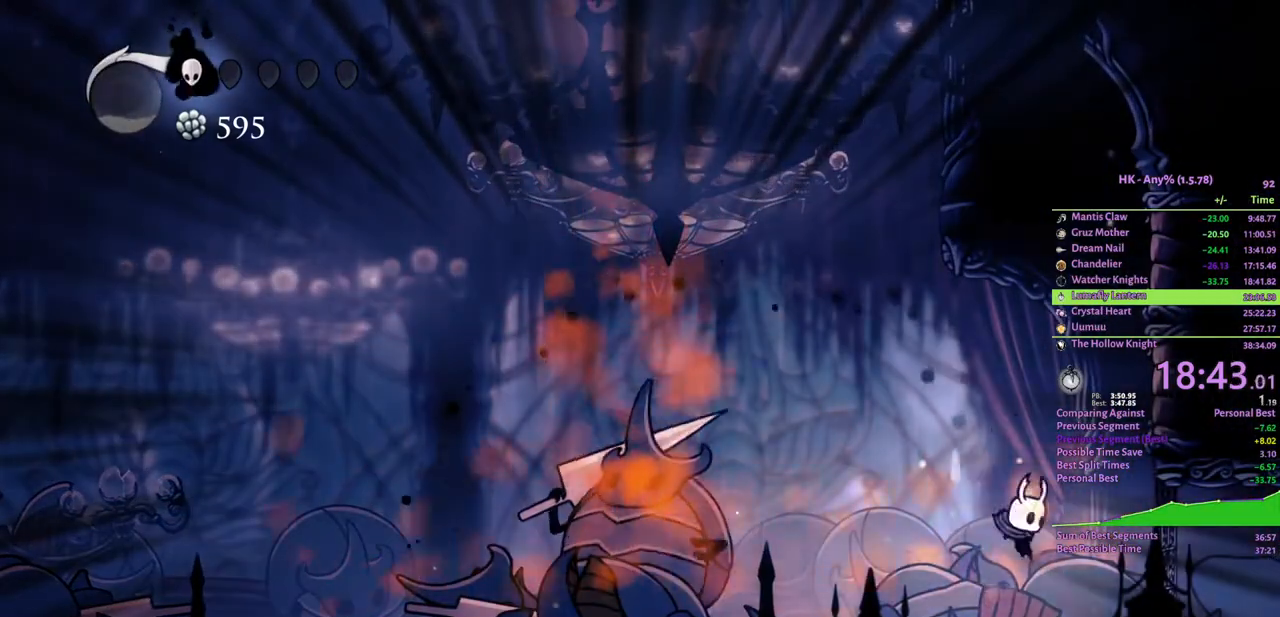
{"keys": [], "events": [[100, "cloak", "up"], [400, "d", "up"]]}
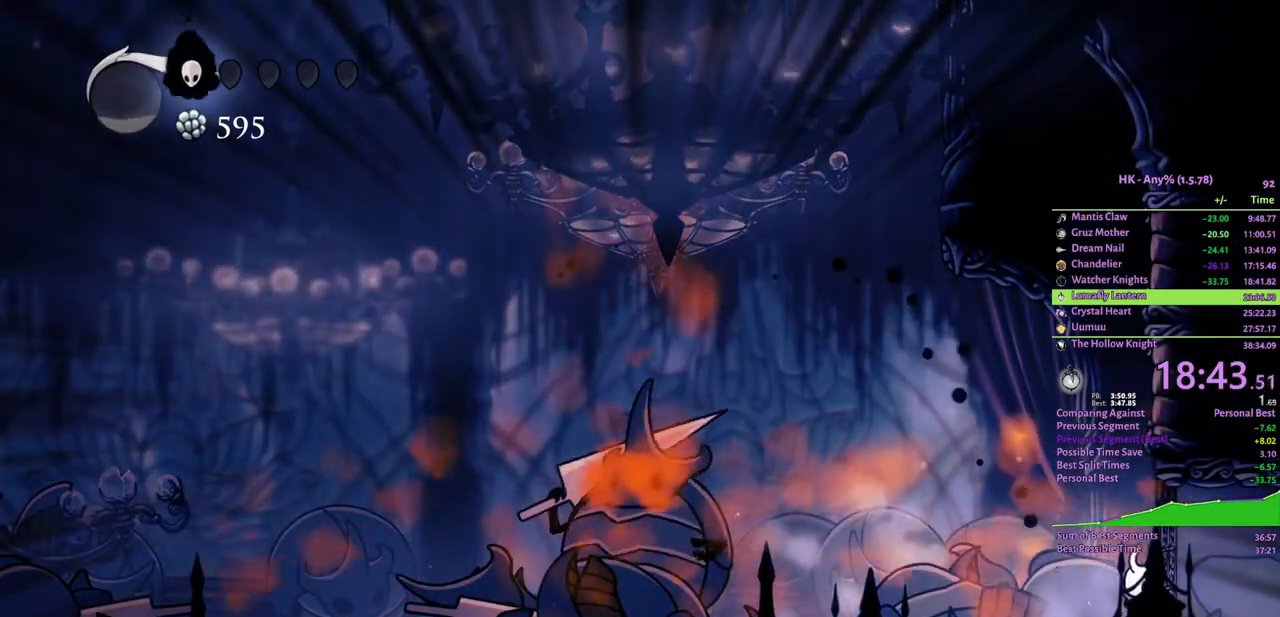
{"keys": [], "events": []}
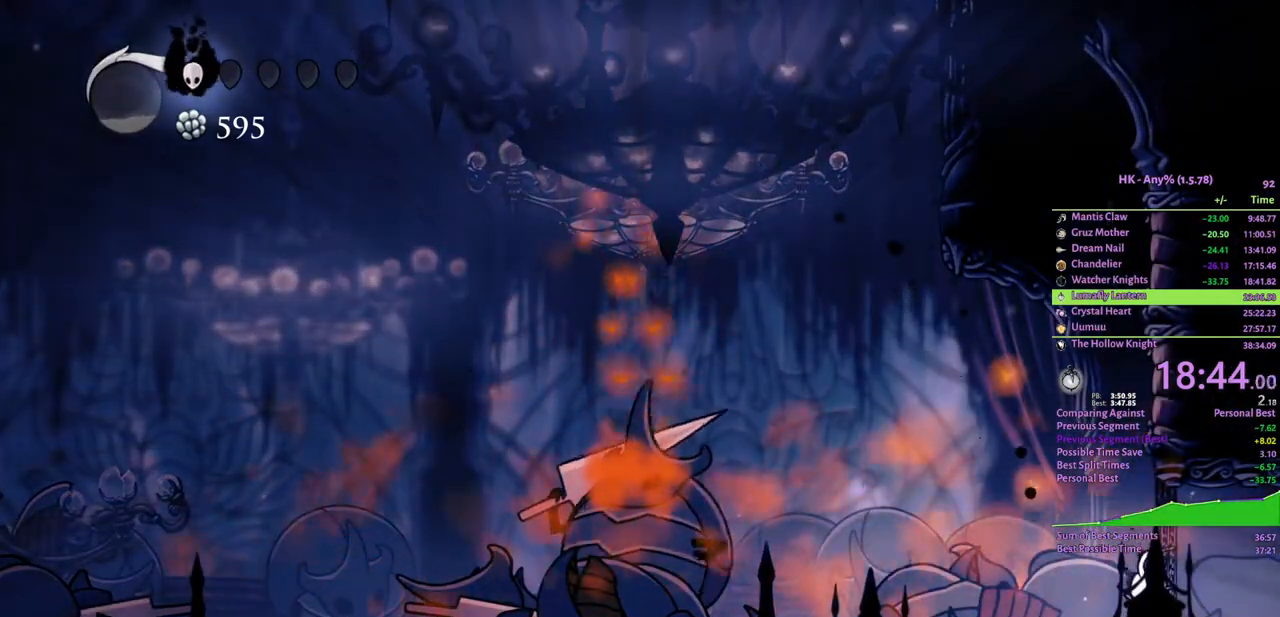
{"keys": [], "events": []}
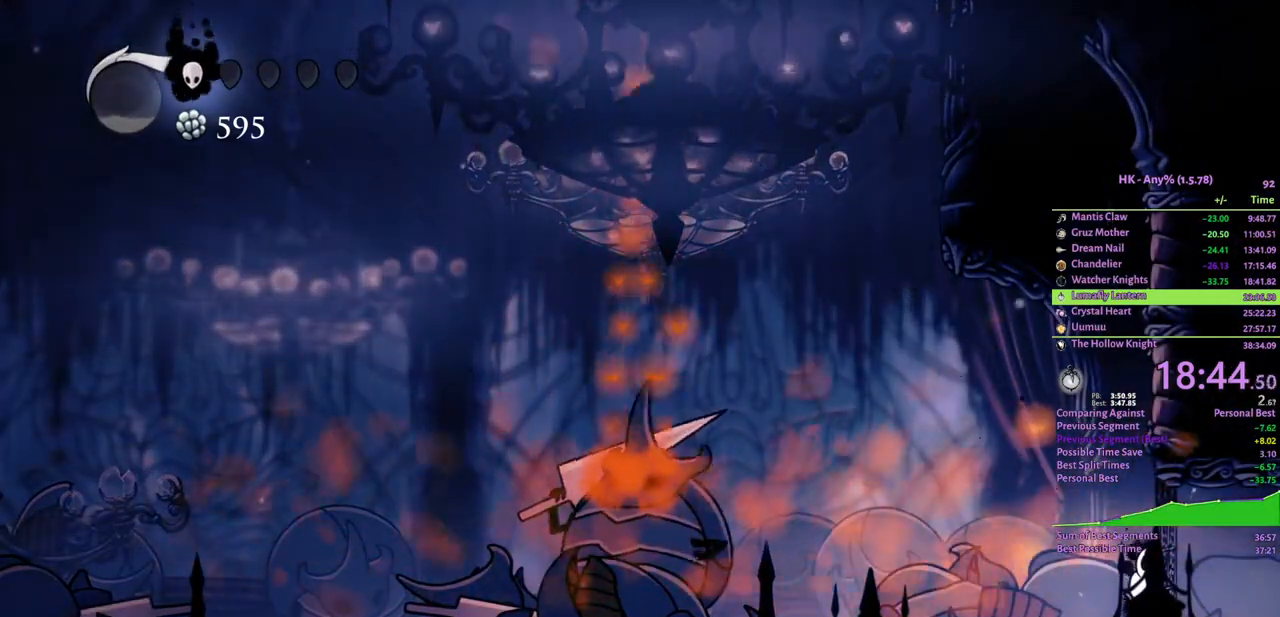
{"keys": [], "events": []}
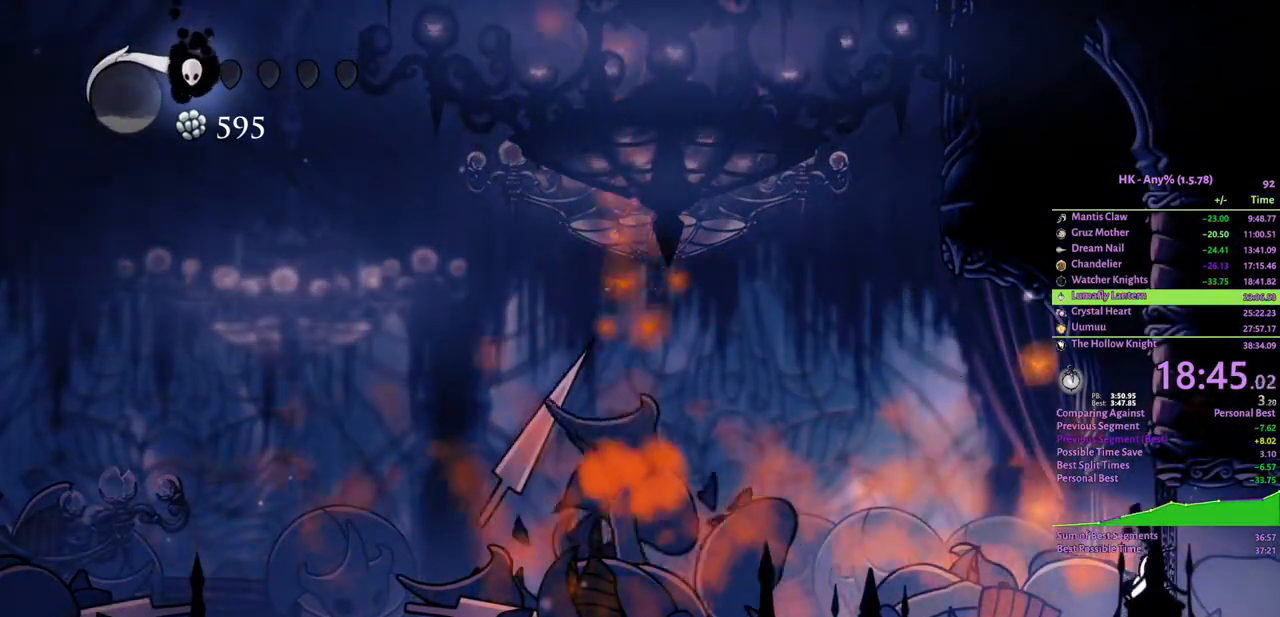
{"keys": [], "events": []}
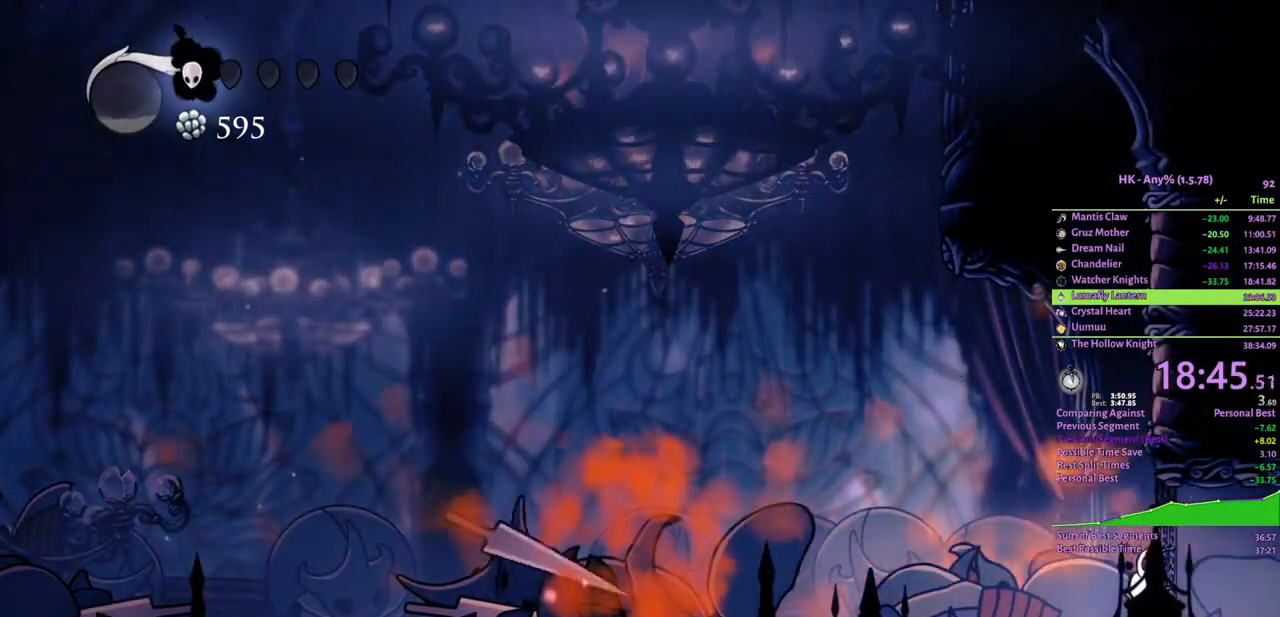
{"keys": [], "events": []}
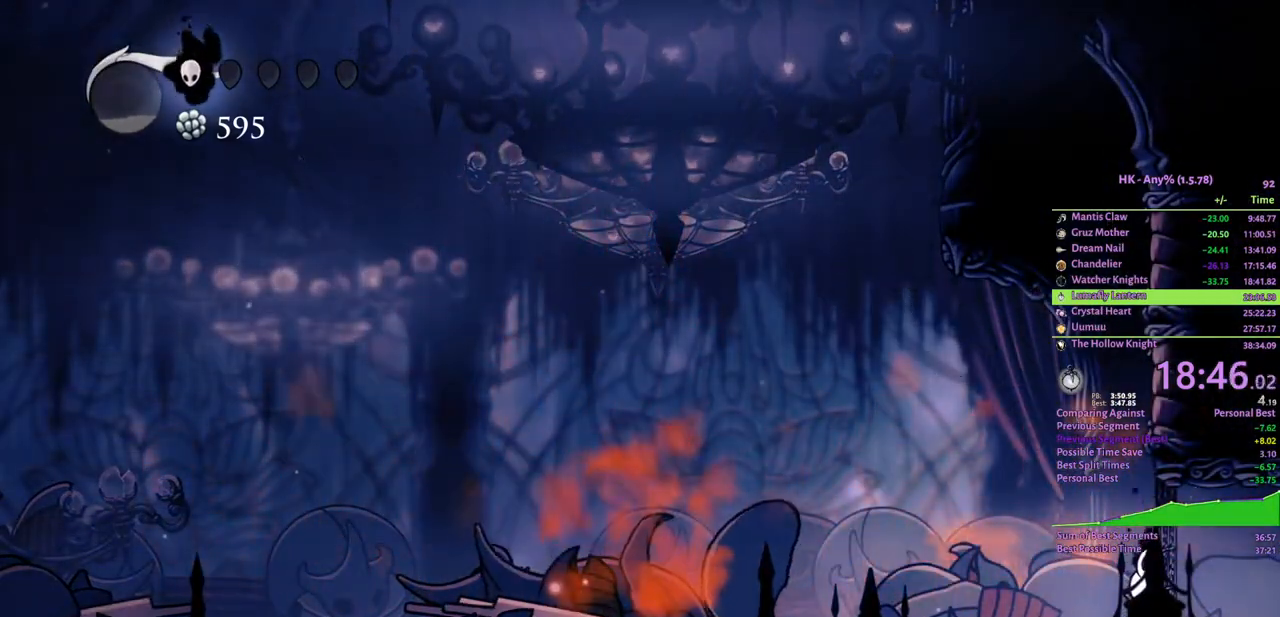
{"keys": [], "events": []}
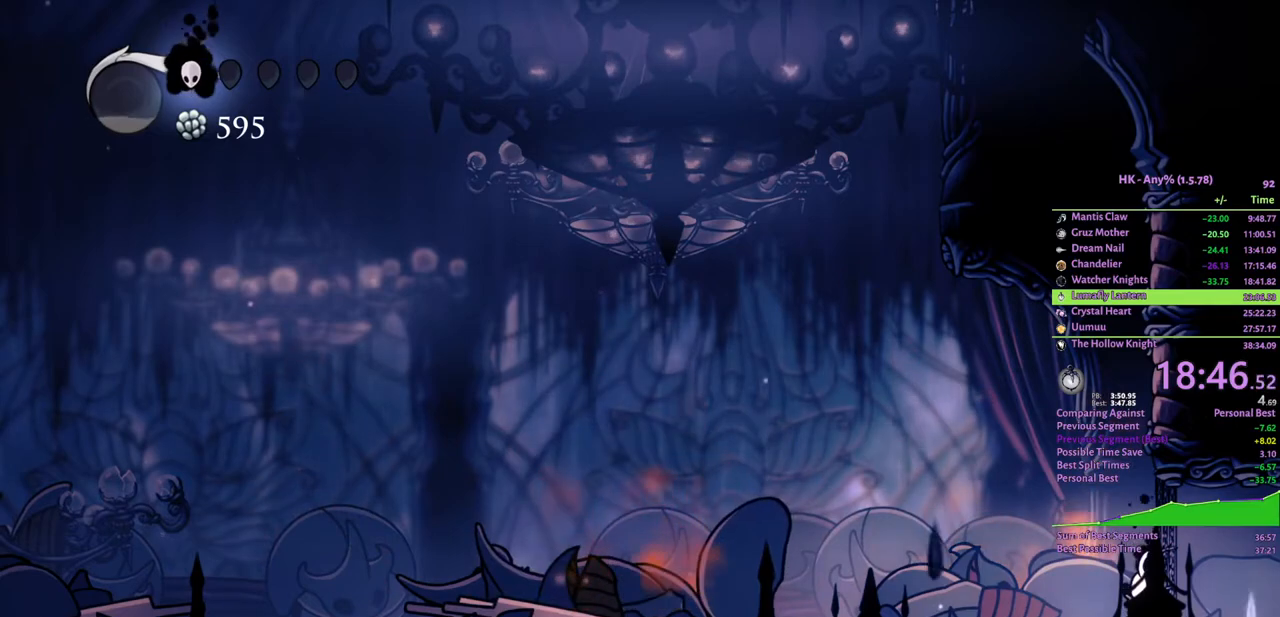
{"keys": [], "events": []}
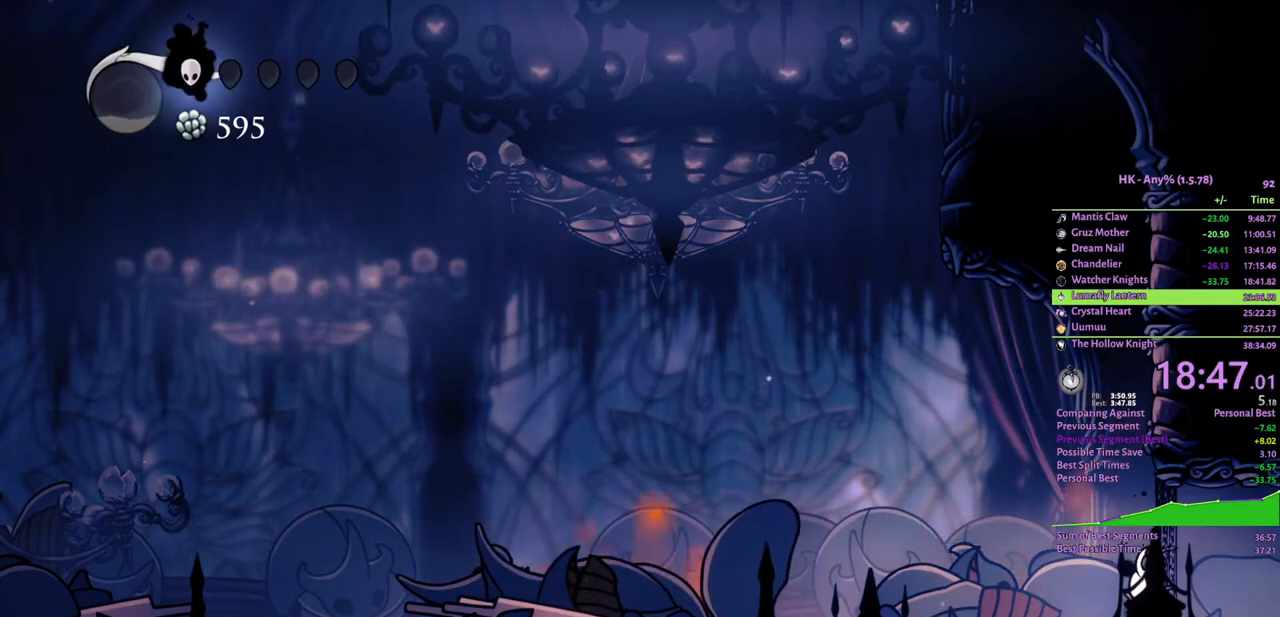
{"keys": [], "events": []}
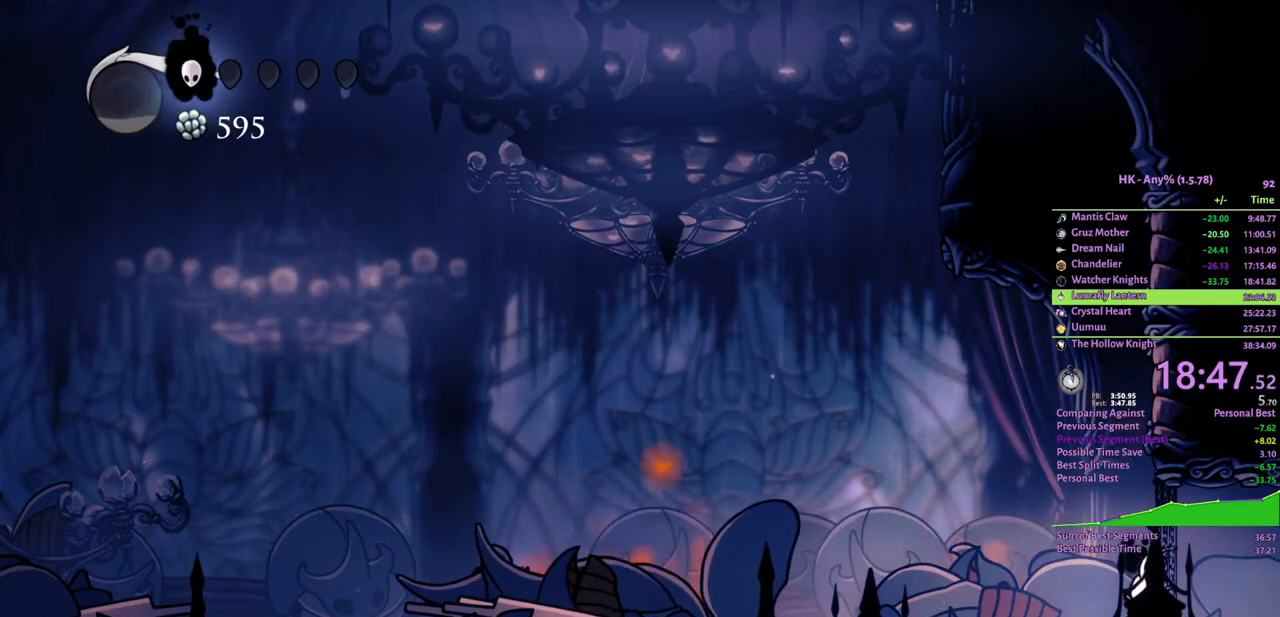
{"keys": ["d"], "events": [[233, "d", "down"]]}